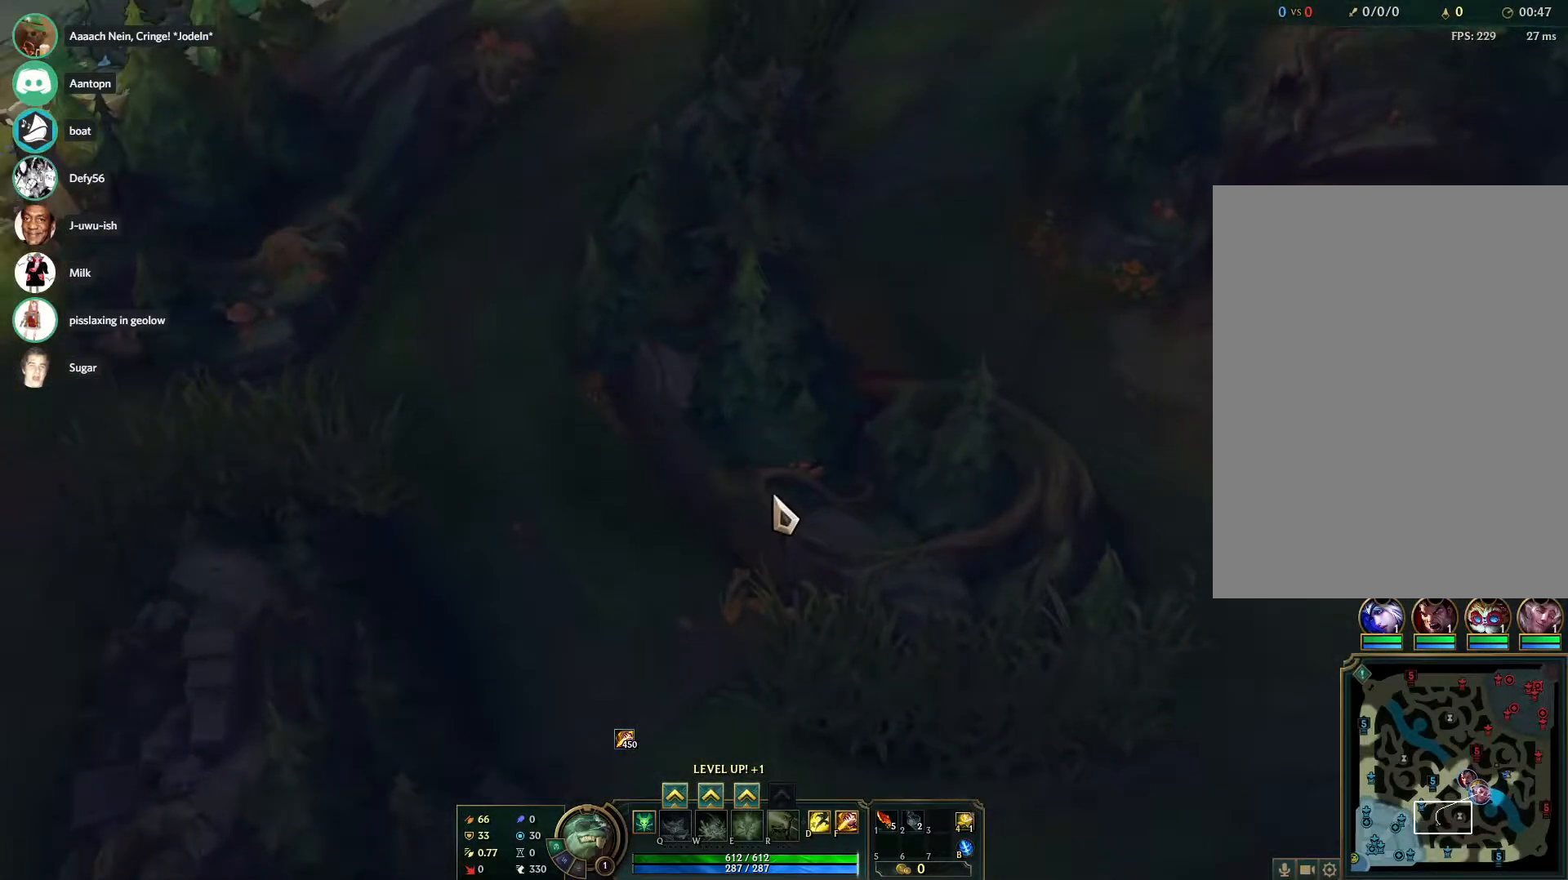
Gameplay with keyboard and mouse; each line is a JSON object with the keys and mouse buttons held at the frame after it. "events" lists presses ("down") and releases ("up") of "1", "2", "3", "4", "5", "a", "alt", "b", "c", "ctrl", "d", "e", "f", "g", "q", "r", "s", "shift", "space", "t", "tab", "tilde", "v", "w", "x", "z", "mouse_left", "mouse_wheel", "mouse_right", "mouse_mb4" and "mouse_mb5" between this image and that frame as [ms after this image, input, new state], when the widget could be followed in between. "mouse_left", "mouse_wheel", "mouse_right", "mouse_mb4", "mouse_mb5" = the "left", "wheel", "right", "mb4", "mb5" buttons of the "mouse" list. No other keys are recorded. "wheel" means that the mouse wheel is clicked or scrolled. Mouse movement is not recorded.
{"keys": [], "mouse": [], "events": []}
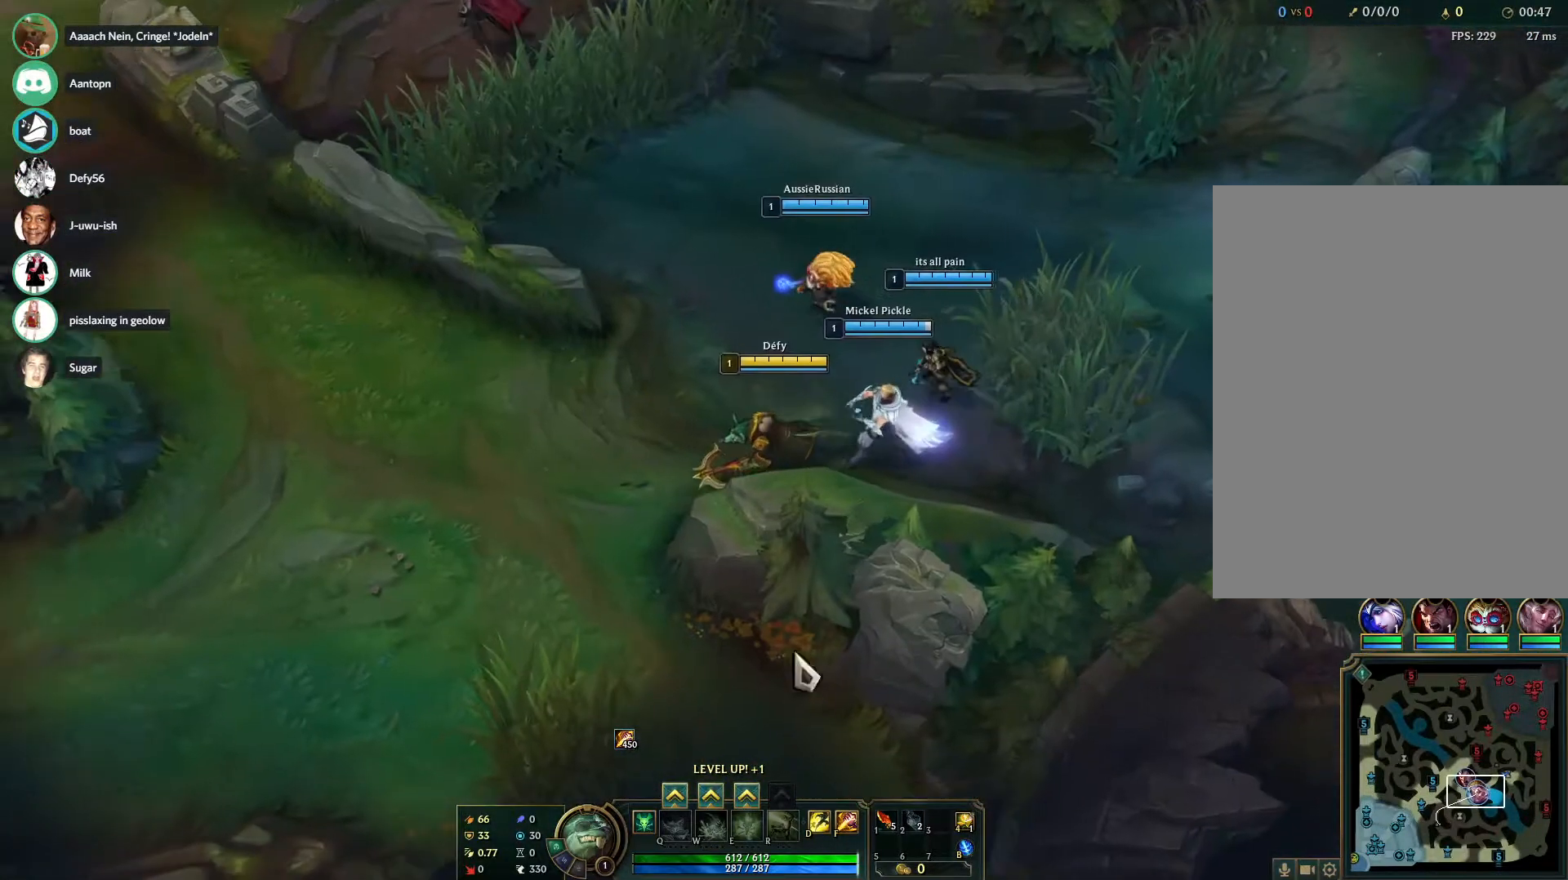
{"keys": [], "mouse": [], "events": [[83, "mouse_right", "down"], [183, "mouse_right", "up"]]}
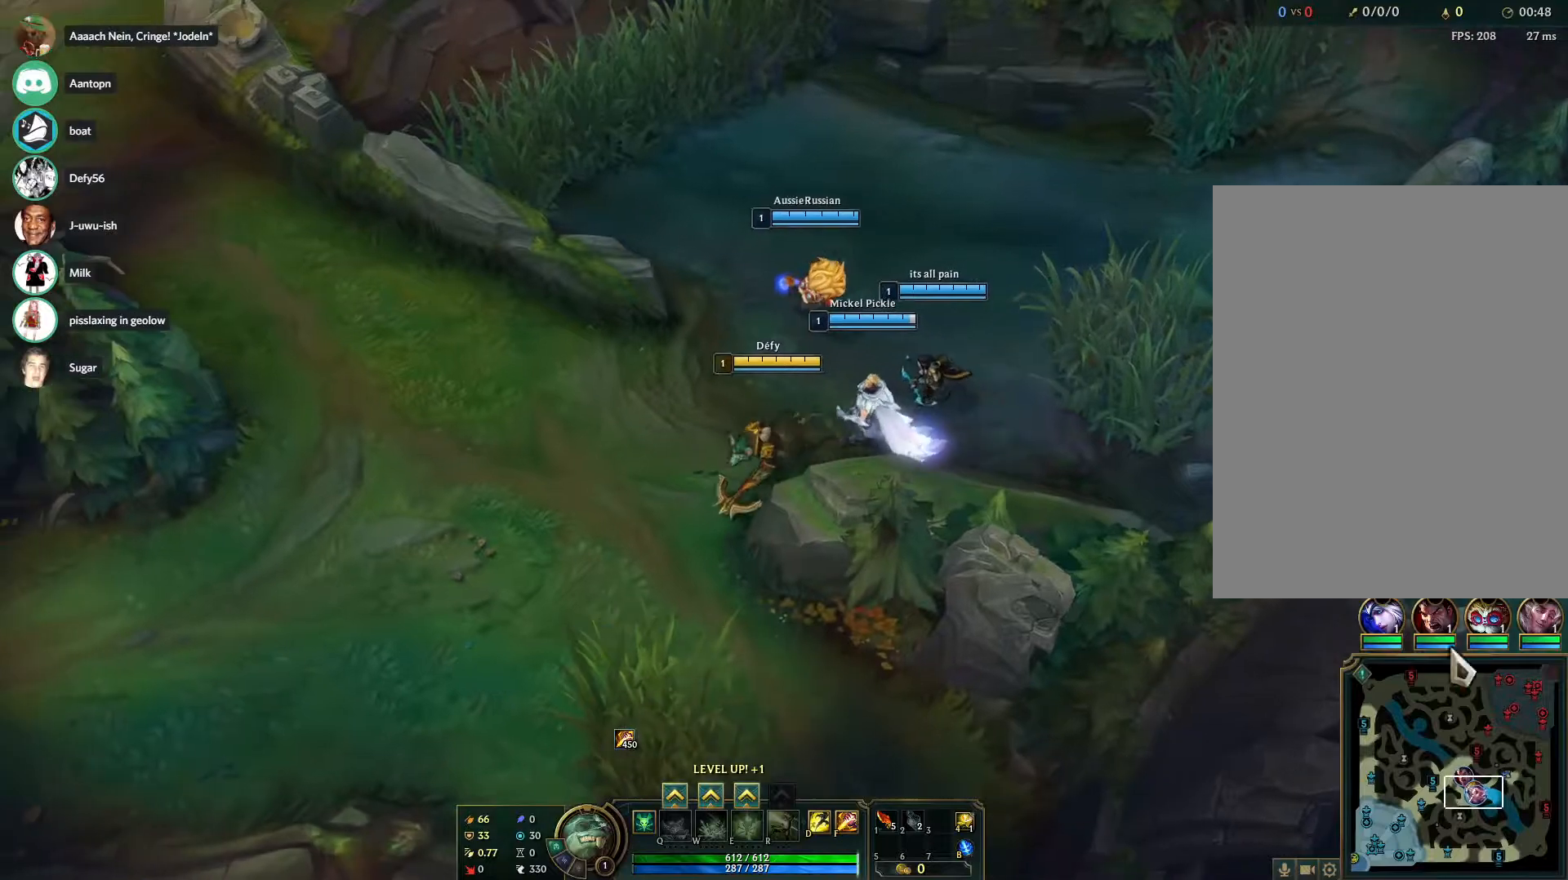
{"keys": ["alt"], "mouse": [], "events": [[383, "alt", "down"]]}
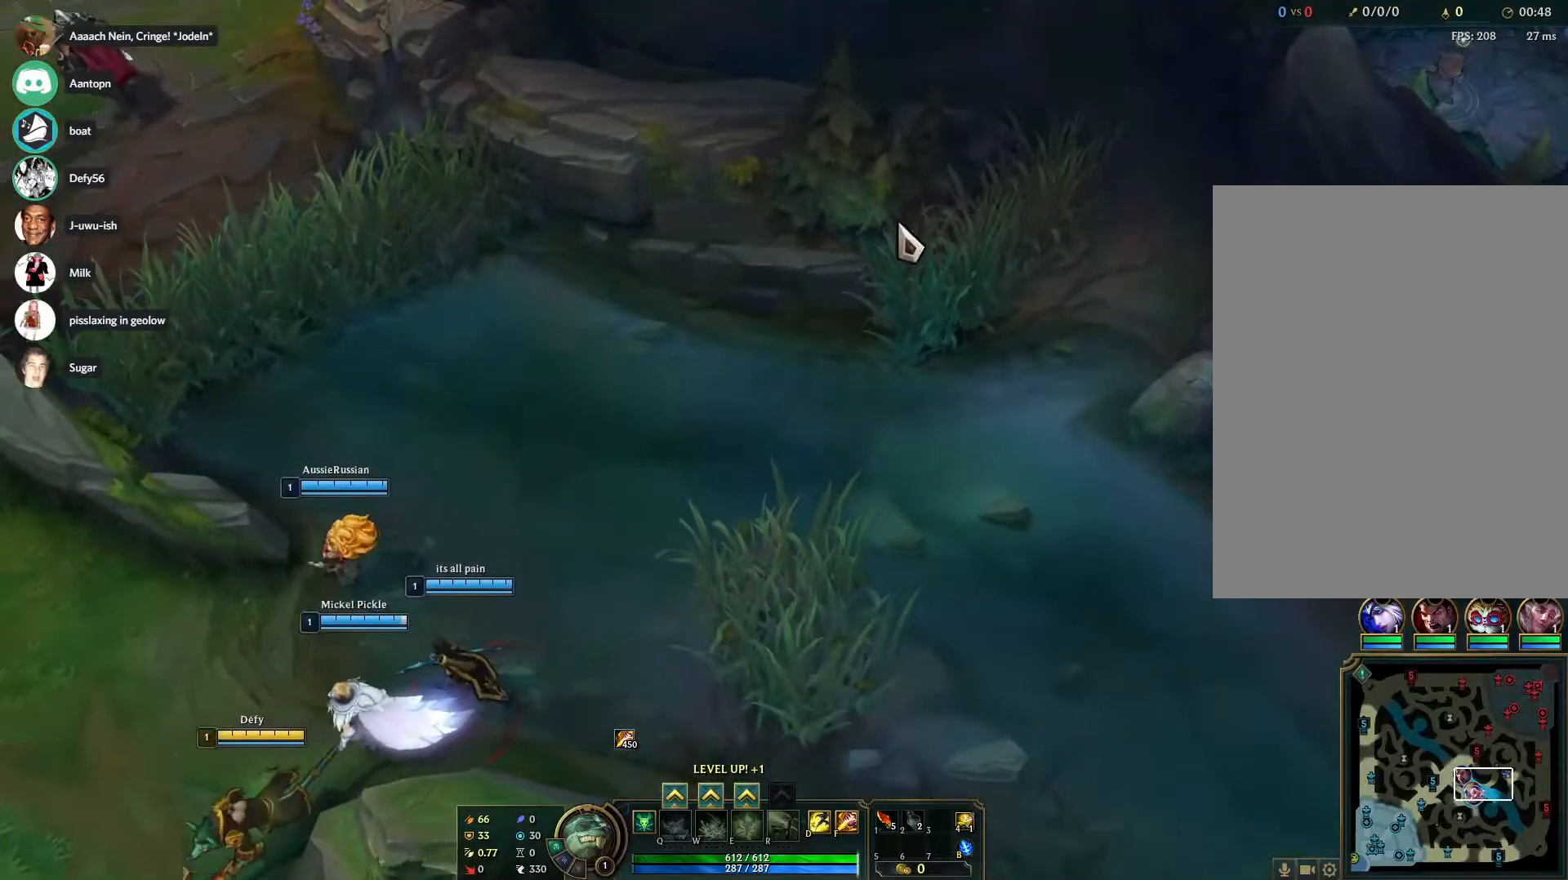
{"keys": [], "mouse": [], "events": [[217, "mouse_left", "down"], [300, "mouse_left", "up"], [500, "alt", "up"]]}
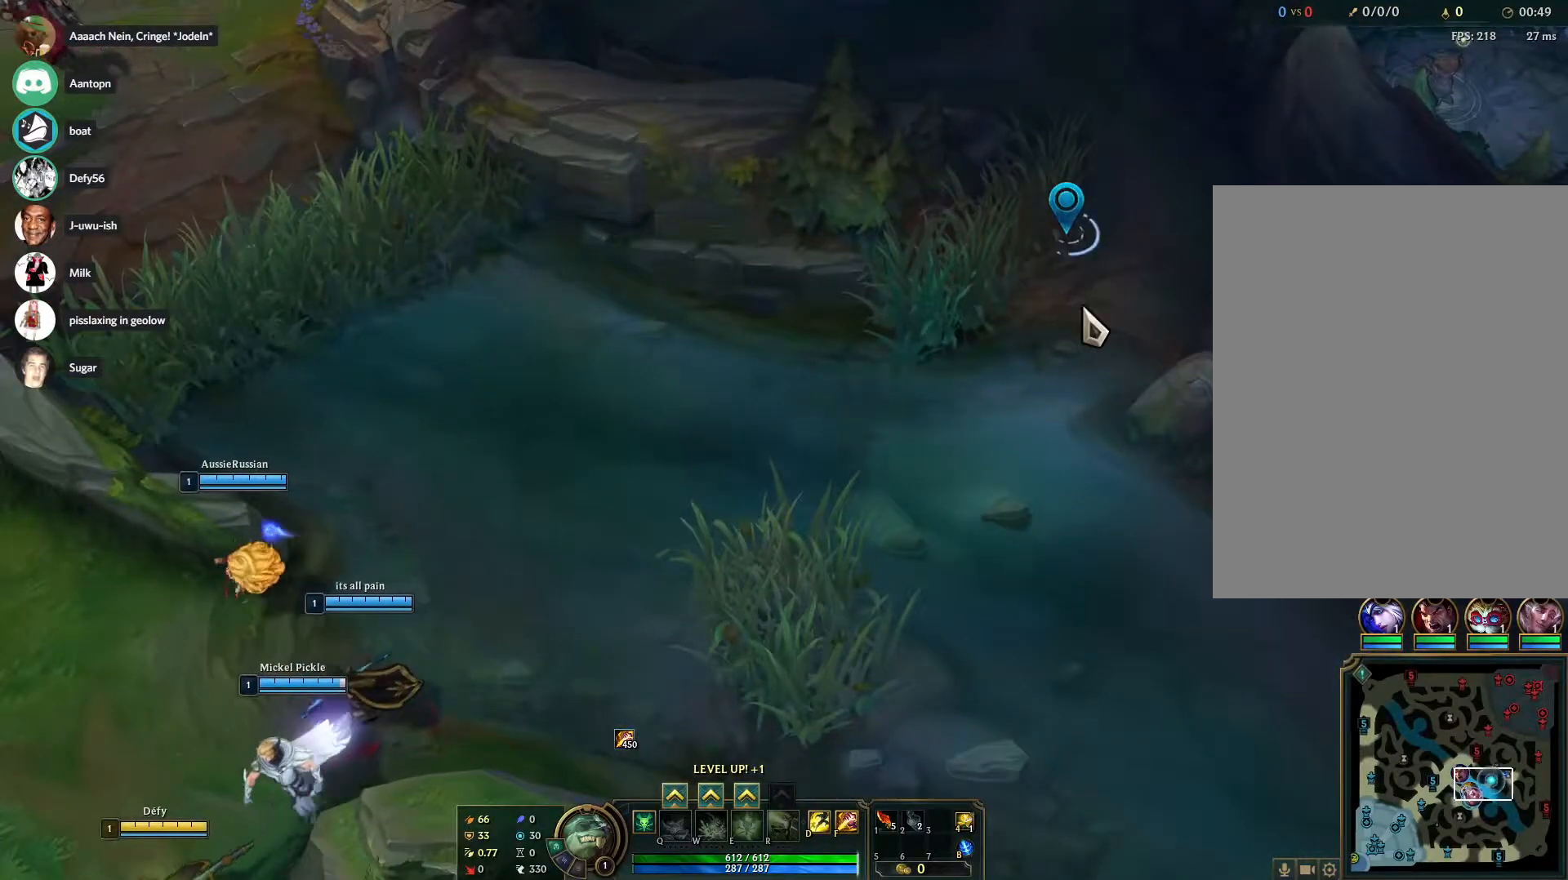
{"keys": [], "mouse": [], "events": []}
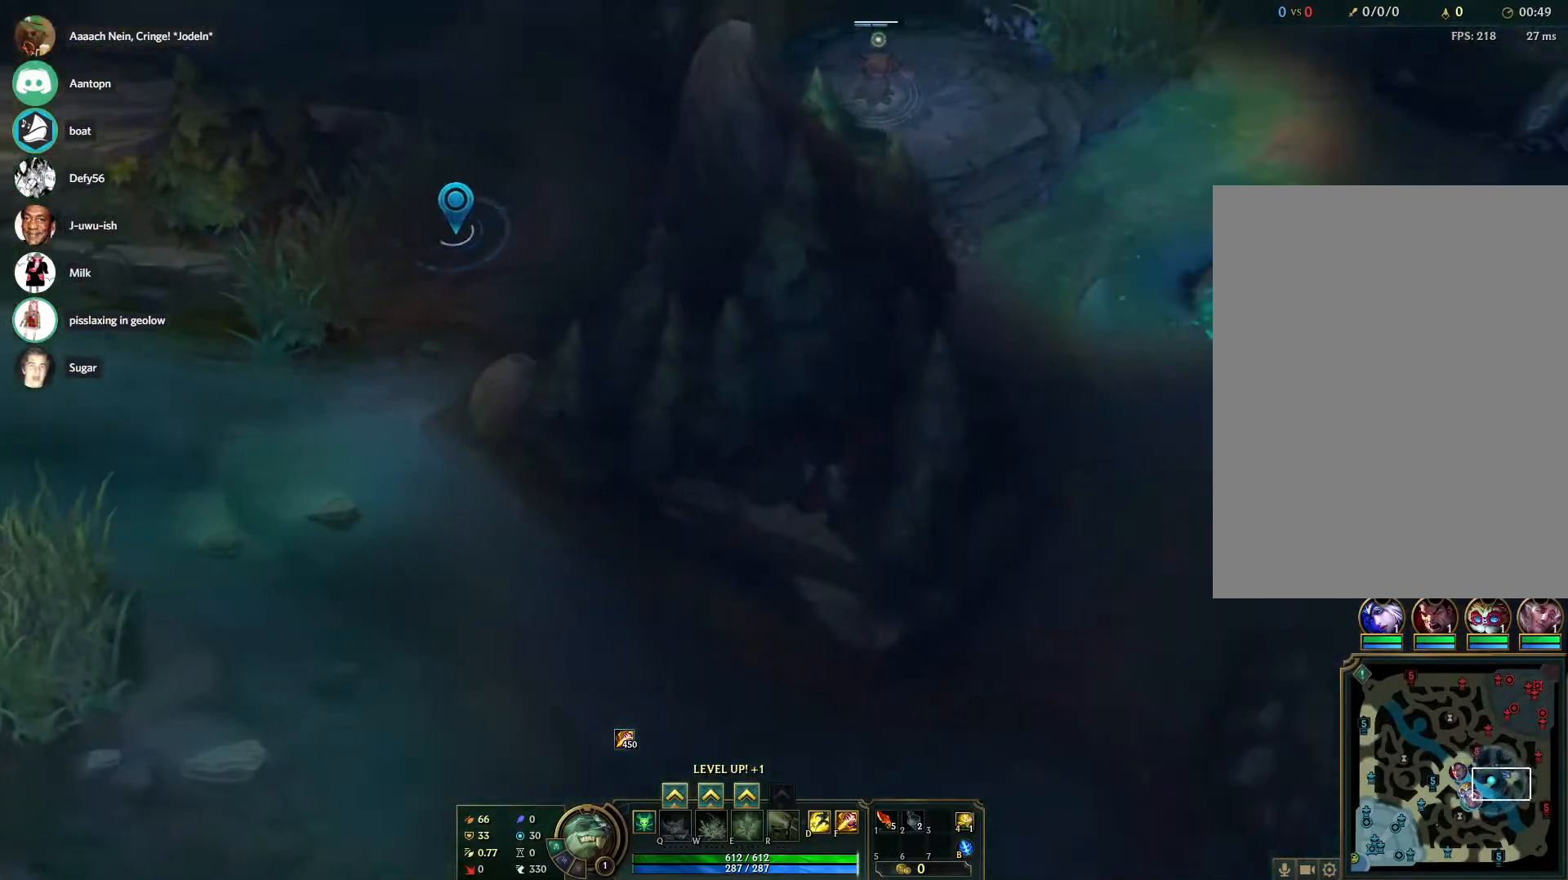
{"keys": ["alt"], "mouse": [], "events": [[200, "alt", "down"], [383, "mouse_left", "down"], [467, "mouse_left", "up"]]}
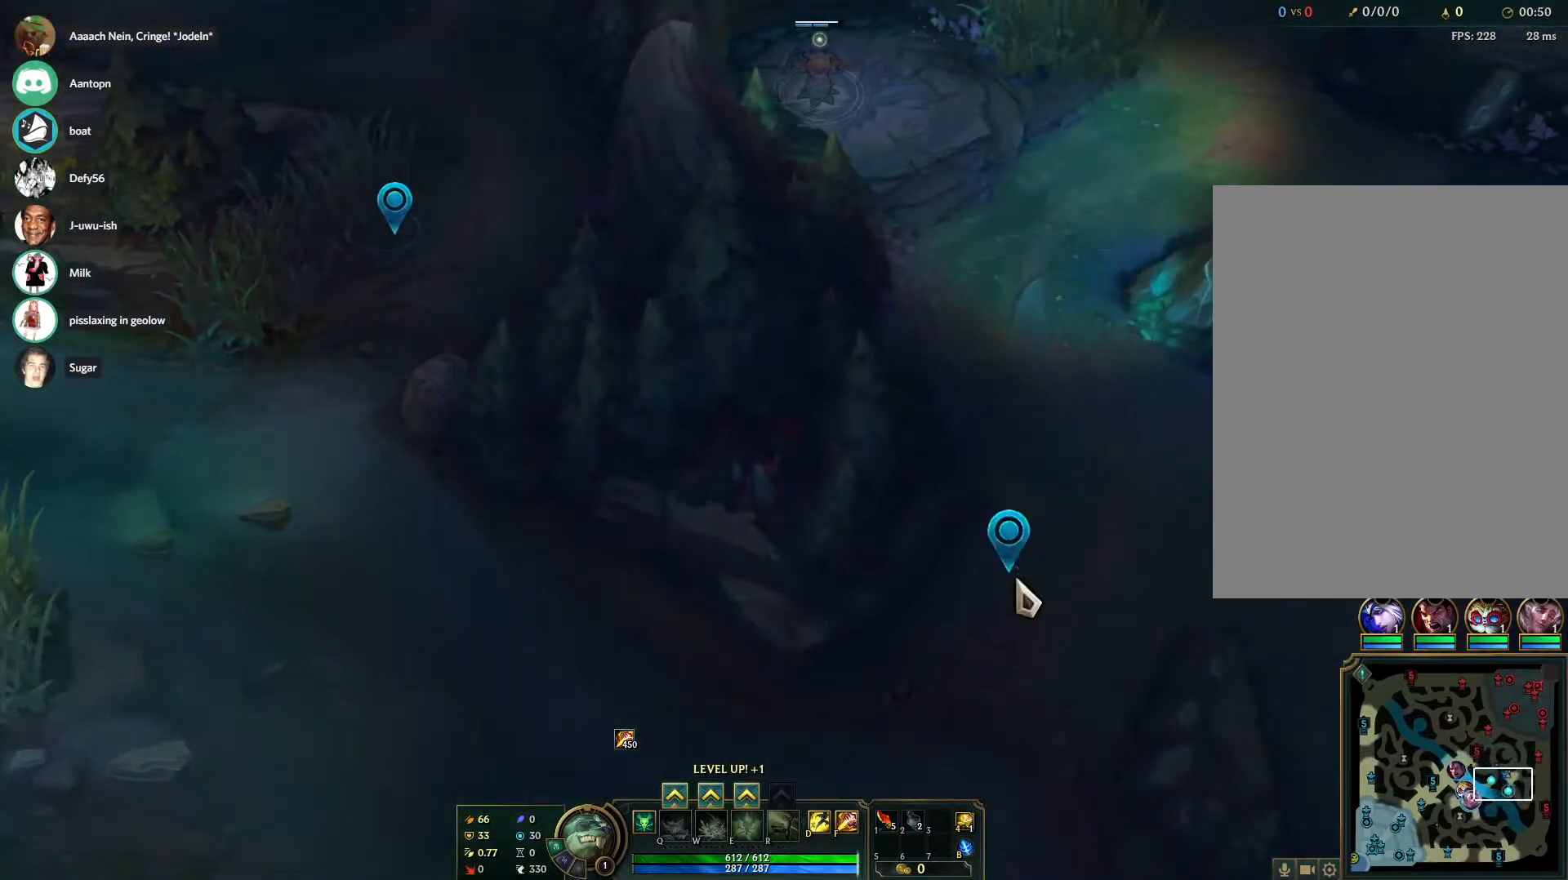
{"keys": [], "mouse": [], "events": [[67, "alt", "up"]]}
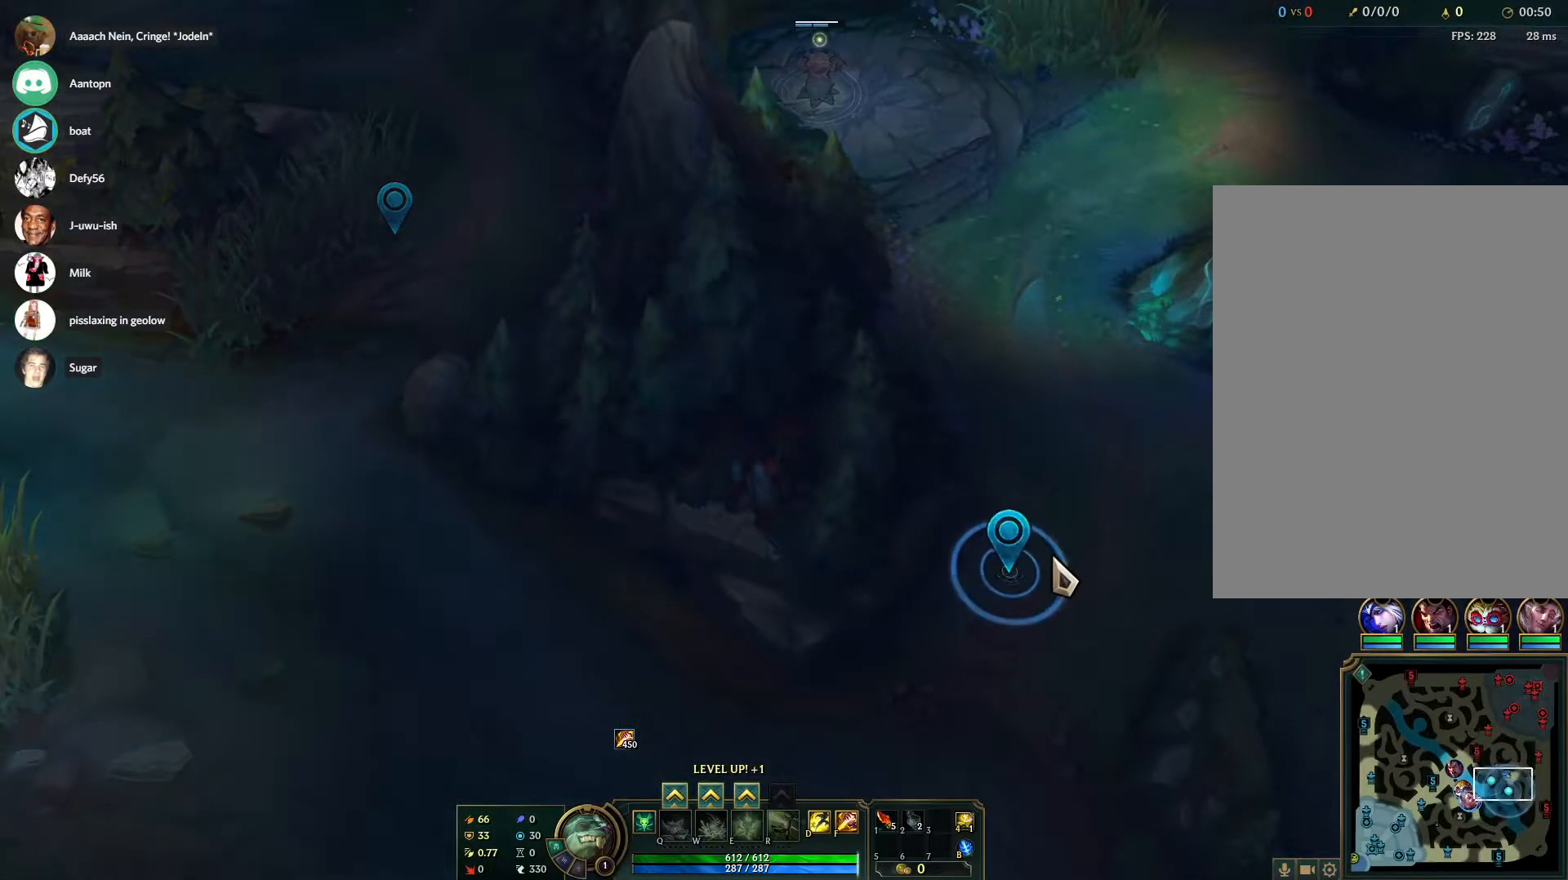
{"keys": [], "mouse": [], "events": []}
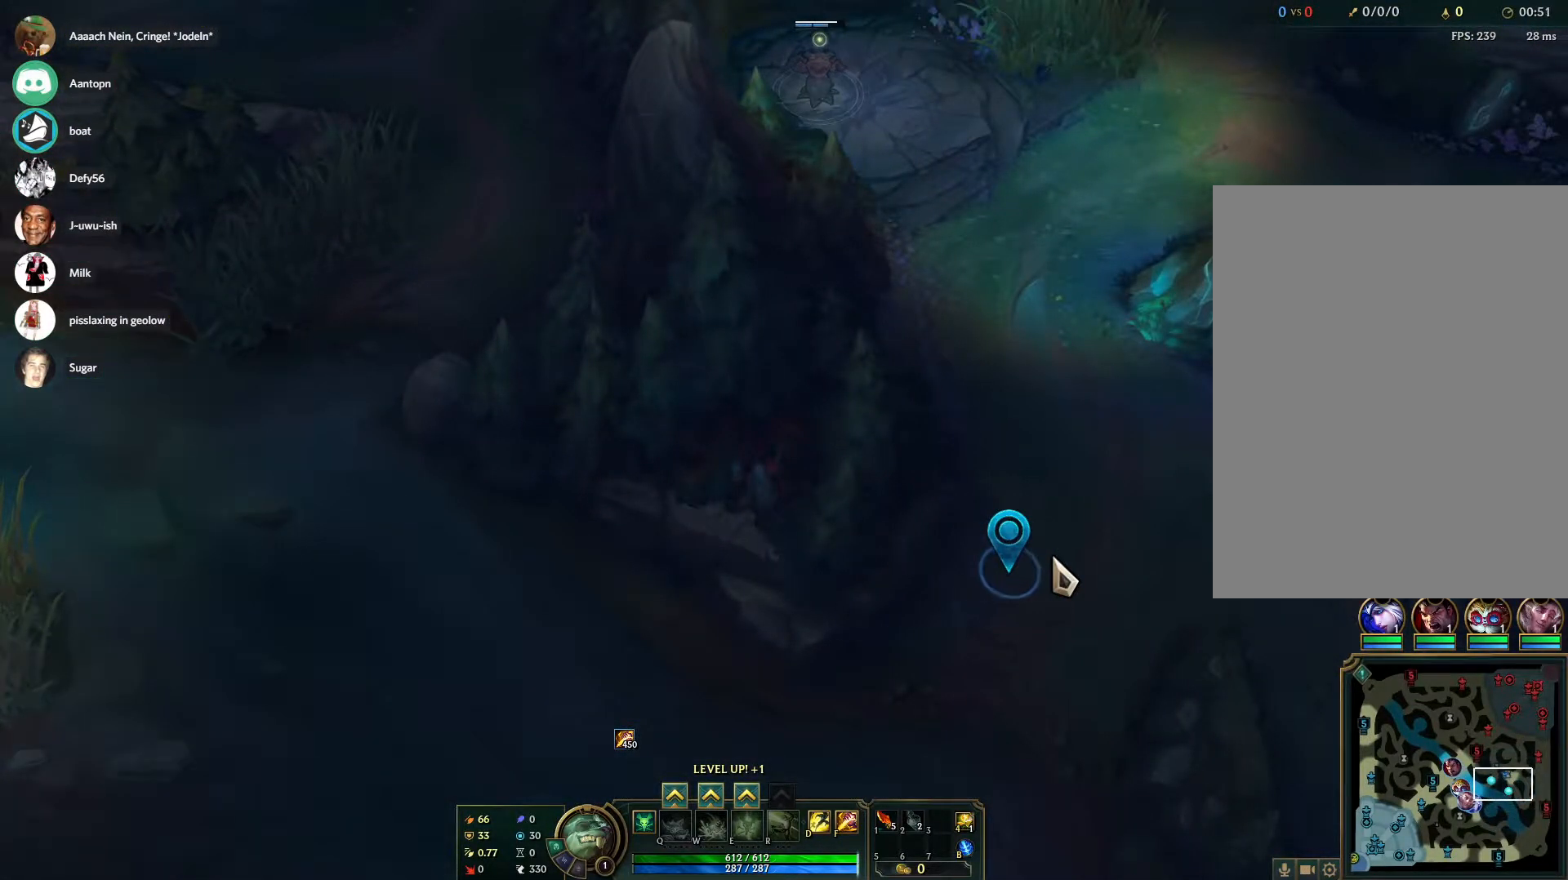
{"keys": [], "mouse": [], "events": []}
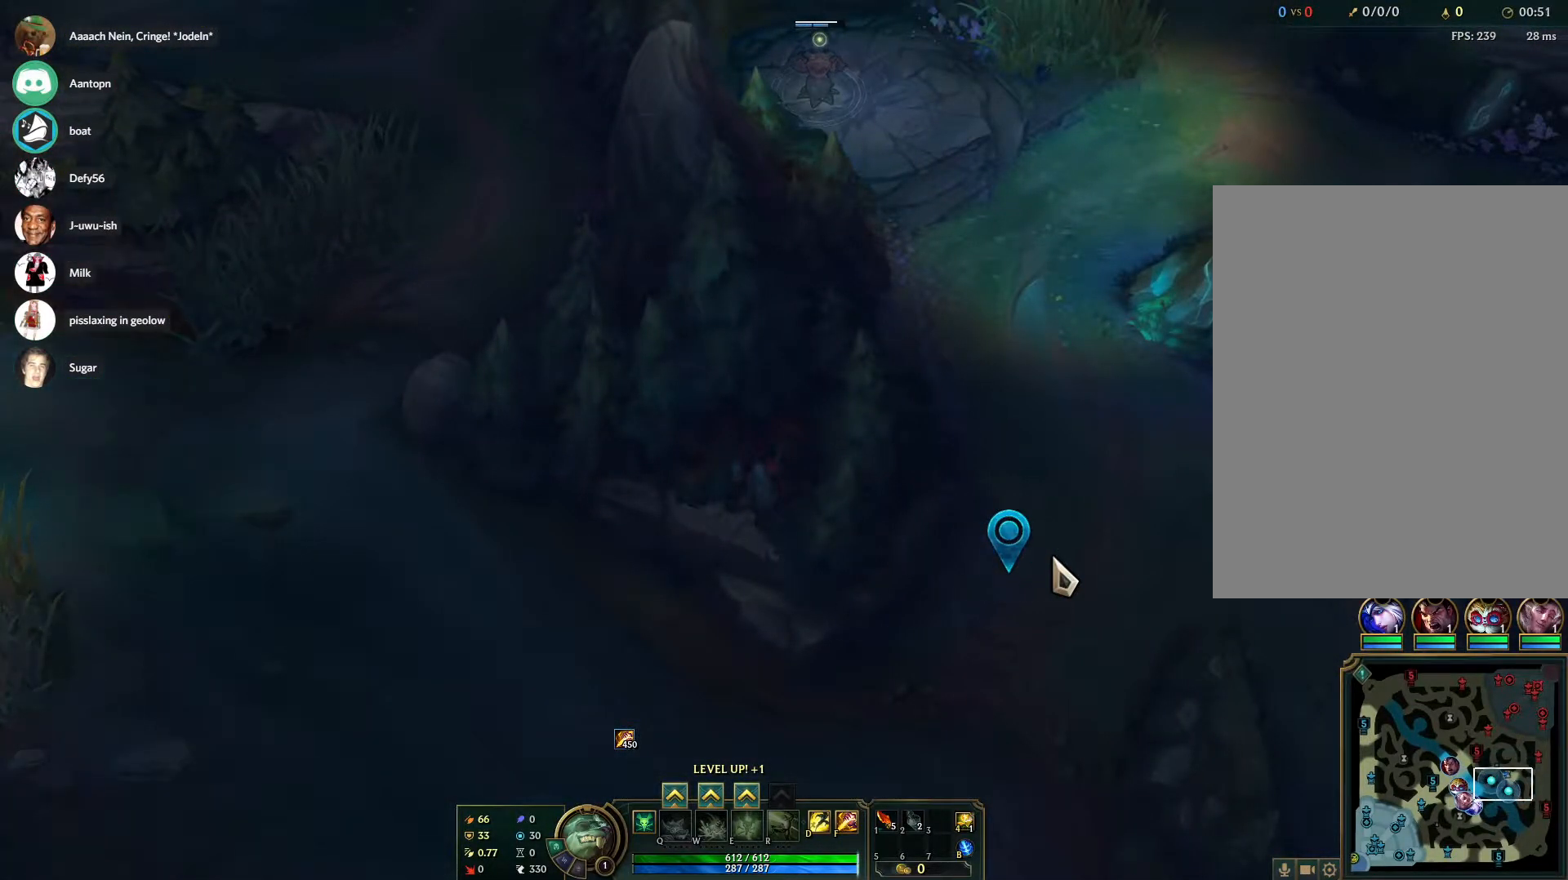
{"keys": [], "mouse": [], "events": []}
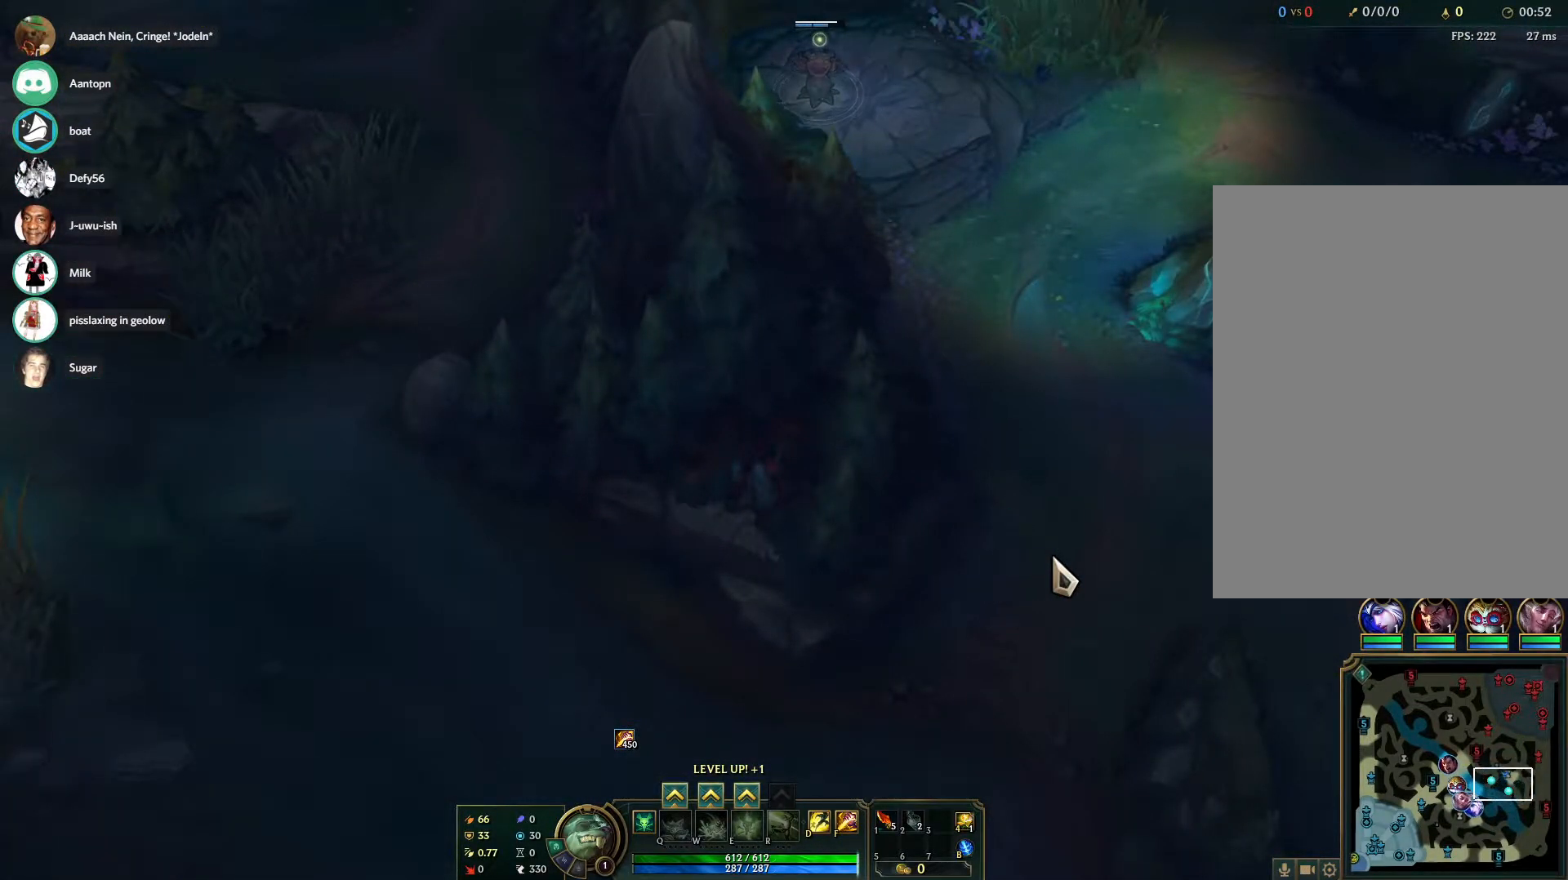
{"keys": [], "mouse": [], "events": []}
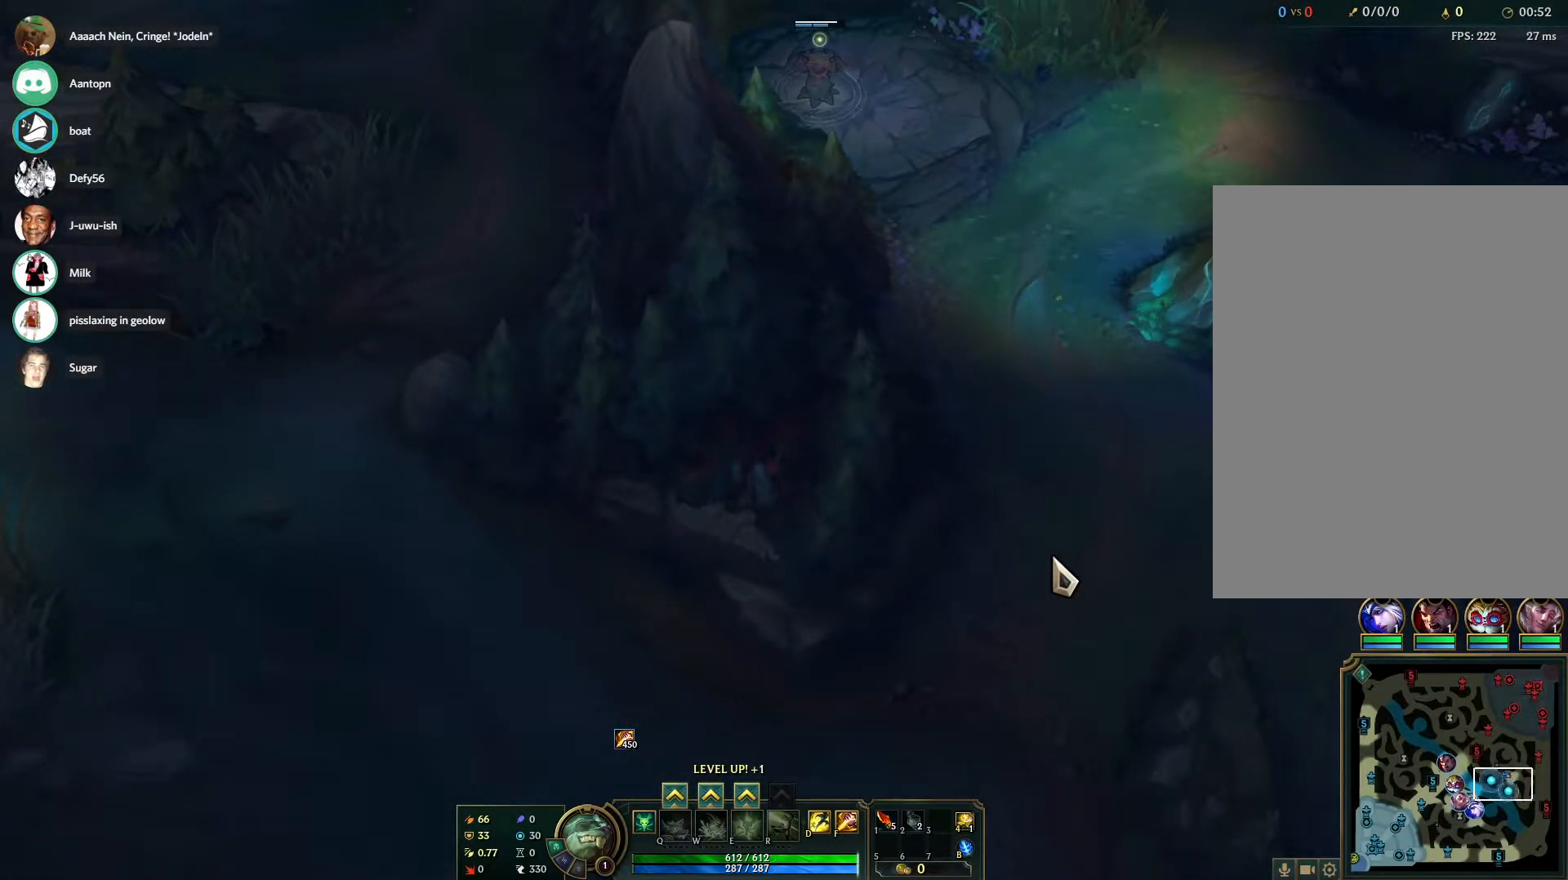
{"keys": [], "mouse": [], "events": []}
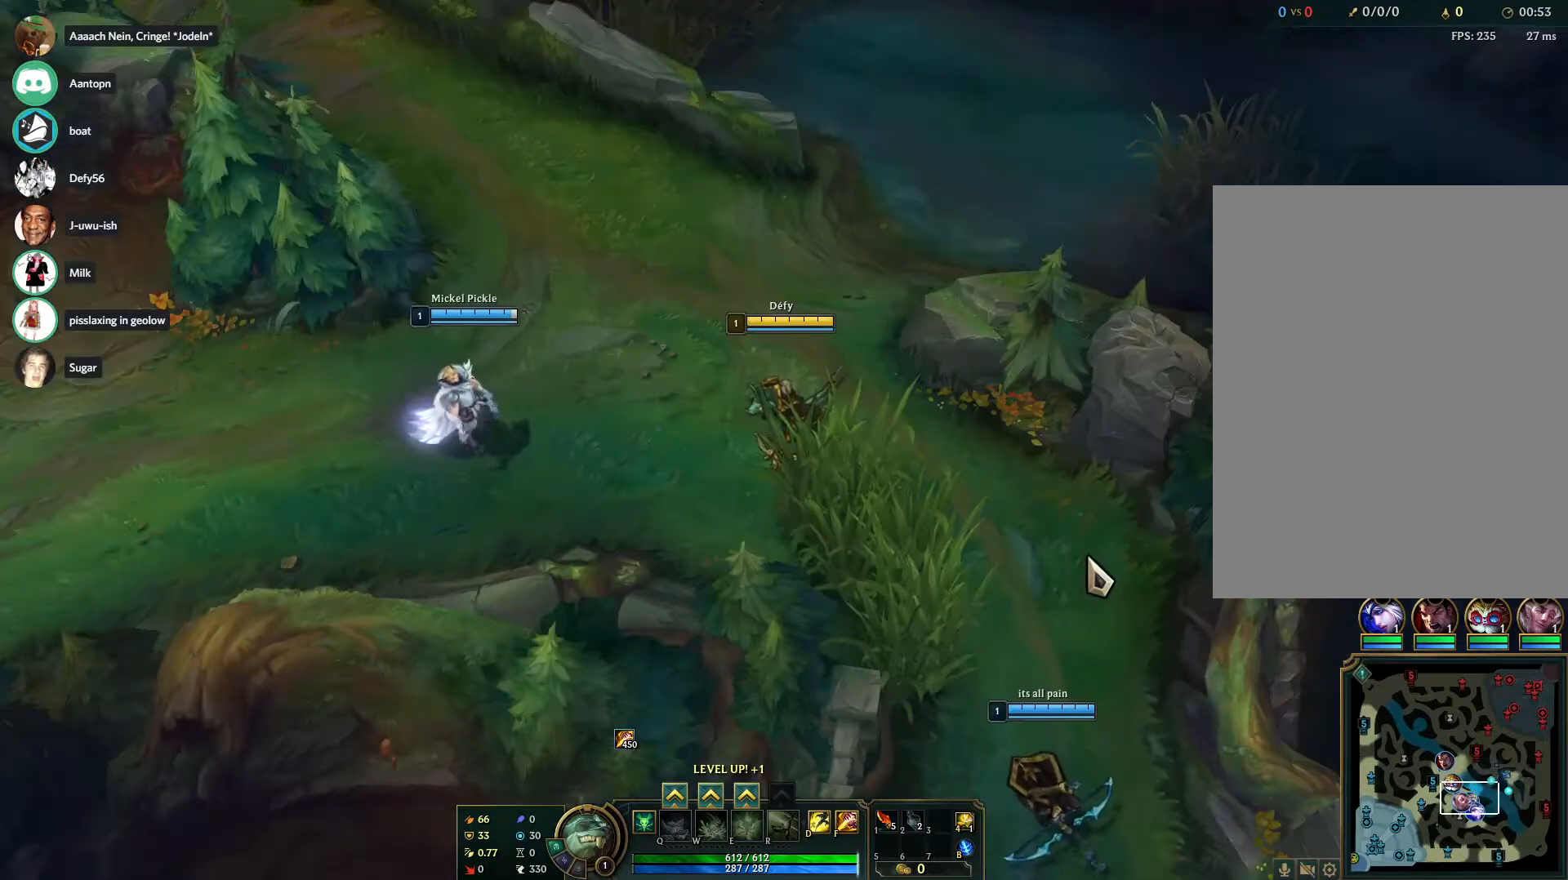
{"keys": [], "mouse": [], "events": []}
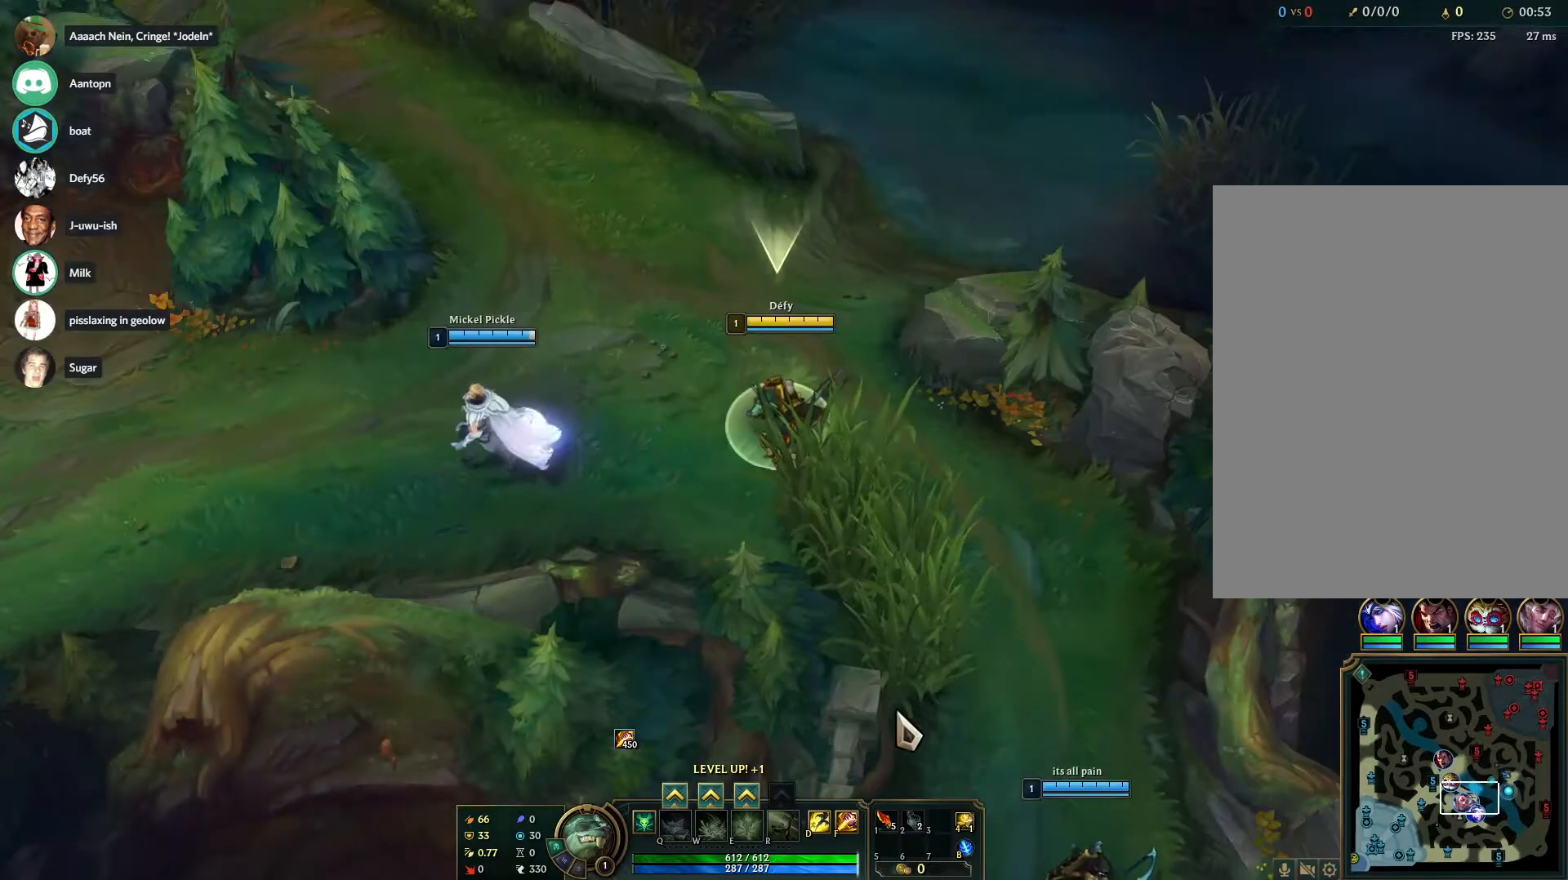
{"keys": [], "mouse": [], "events": [[267, "mouse_right", "down"], [367, "mouse_right", "up"]]}
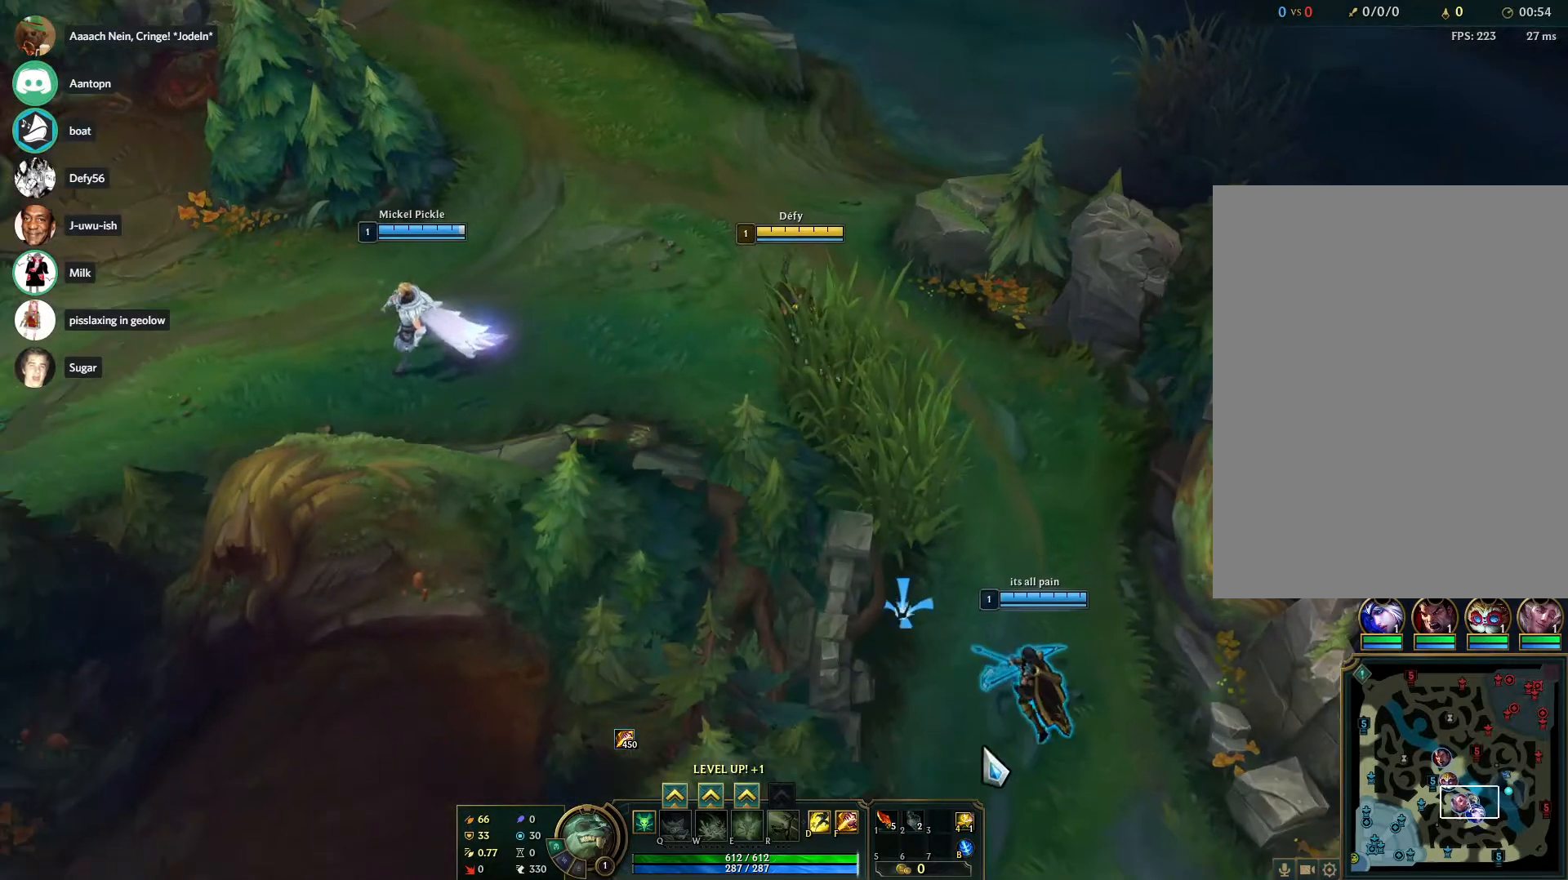
{"keys": [], "mouse": [], "events": [[283, "mouse_right", "down"], [383, "mouse_right", "up"]]}
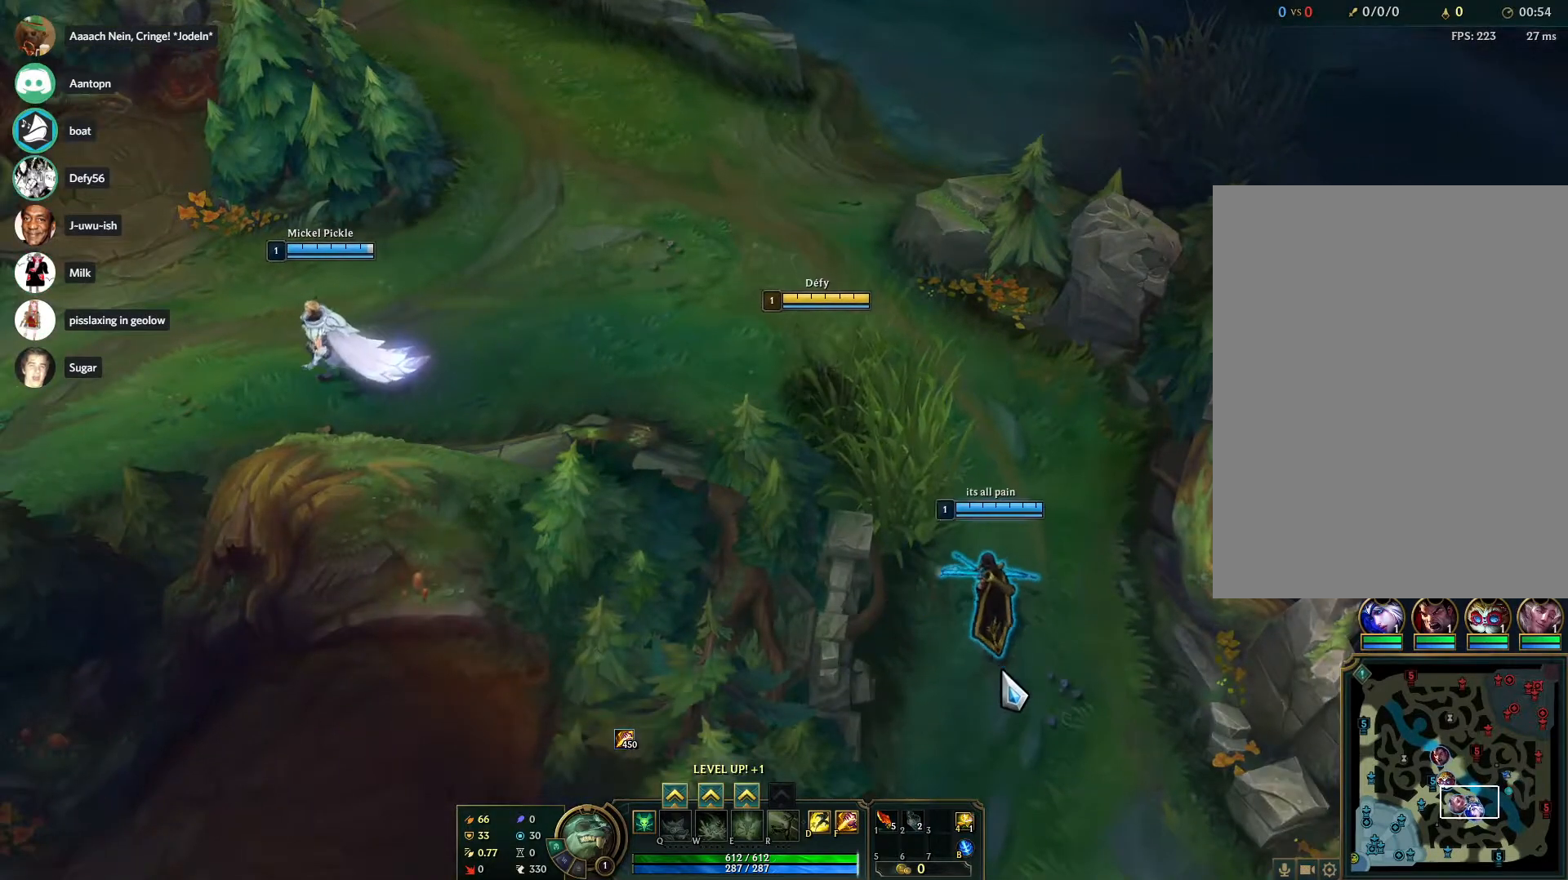
{"keys": [], "mouse": [], "events": []}
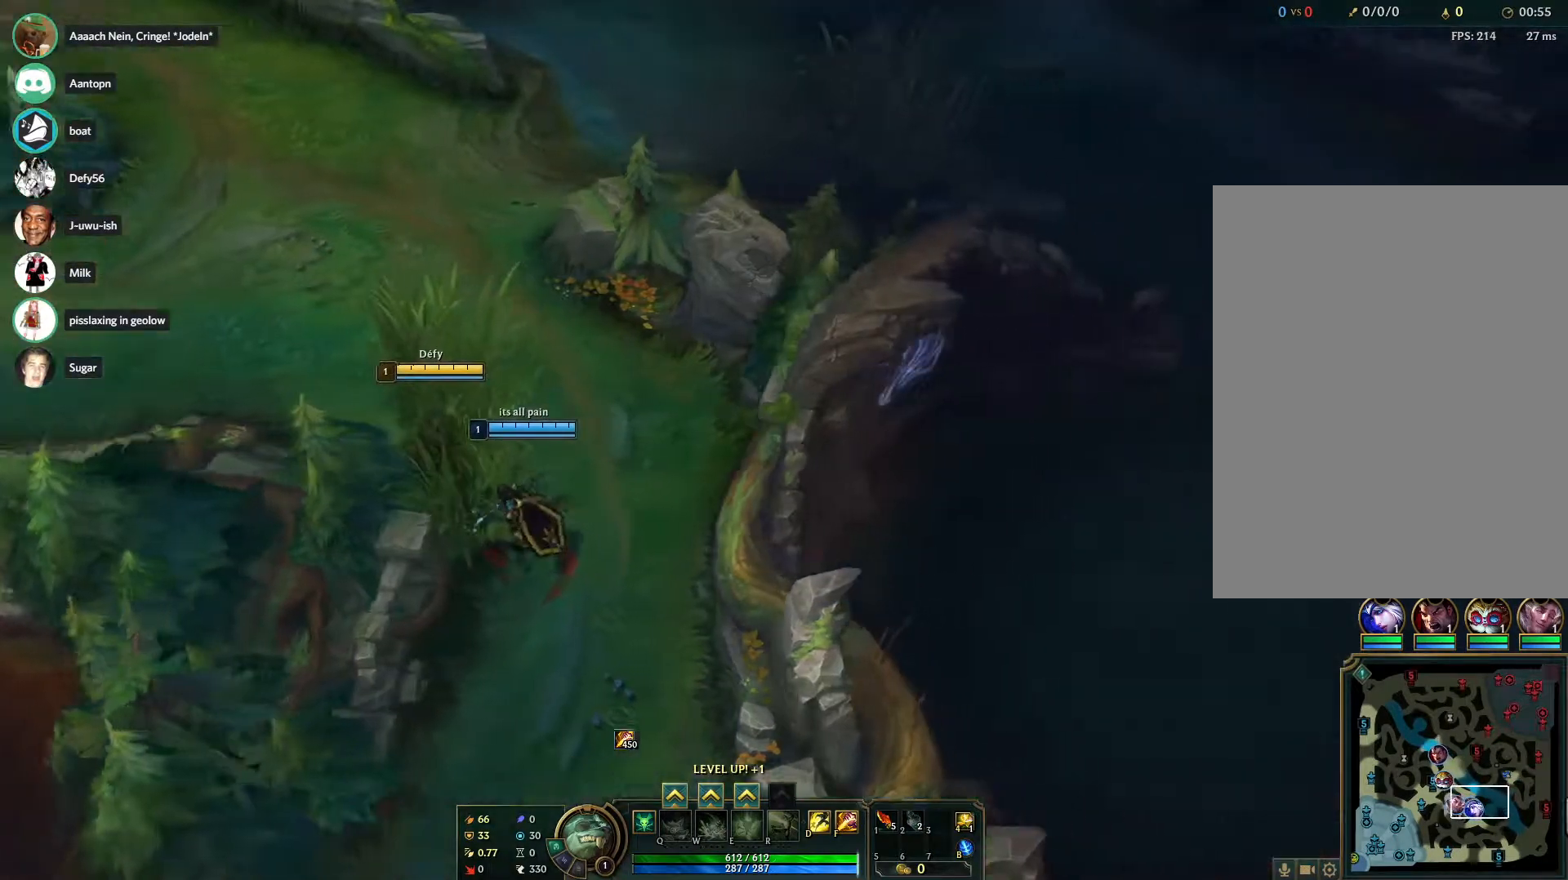
{"keys": [], "mouse": [], "events": []}
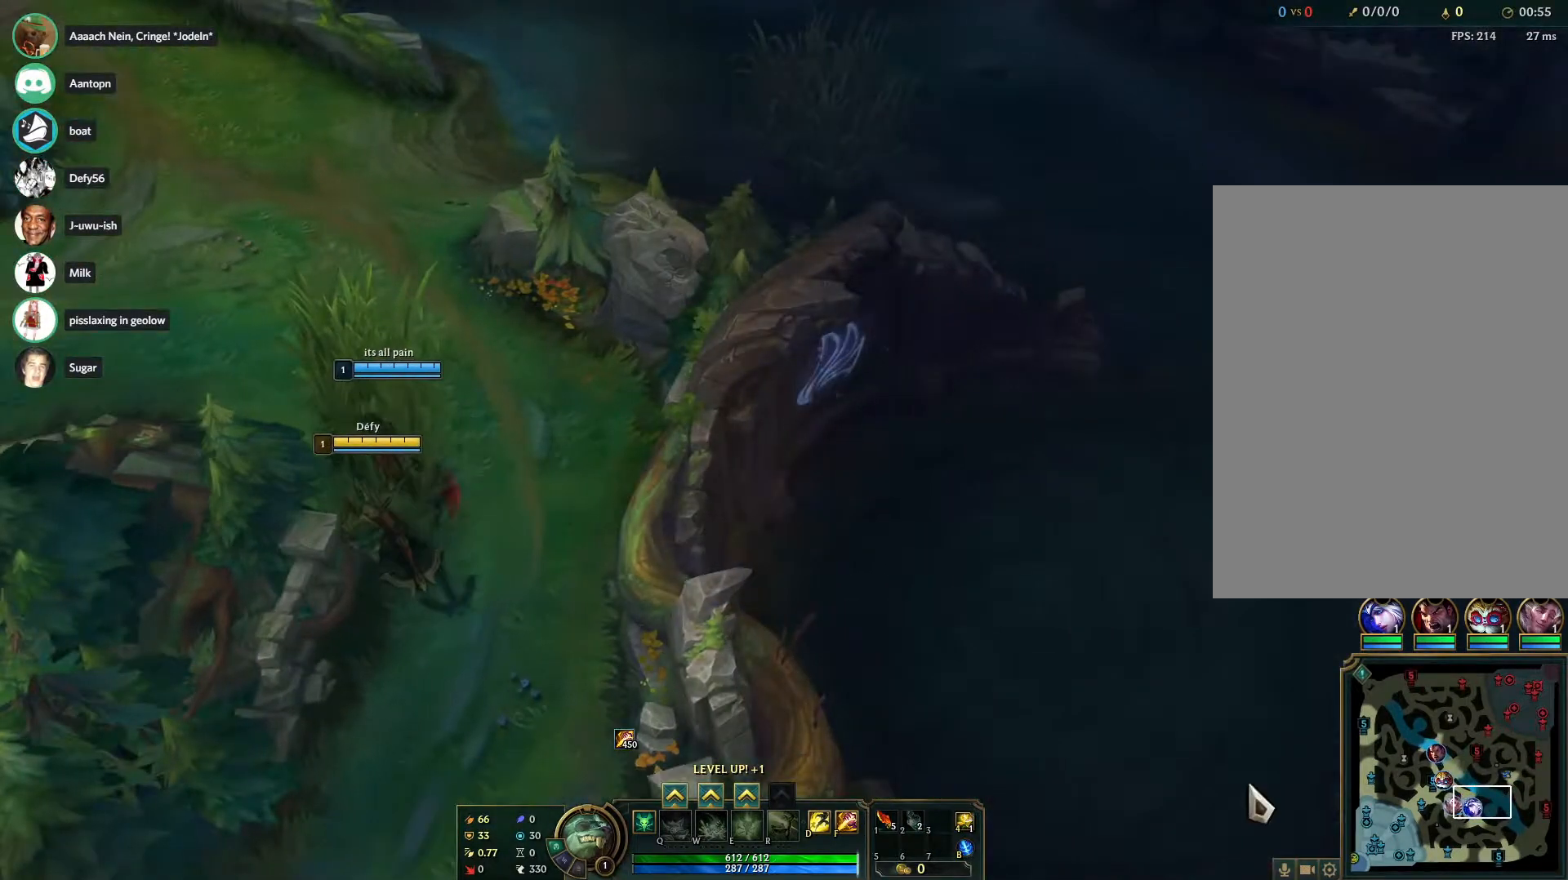
{"keys": [], "mouse": [], "events": []}
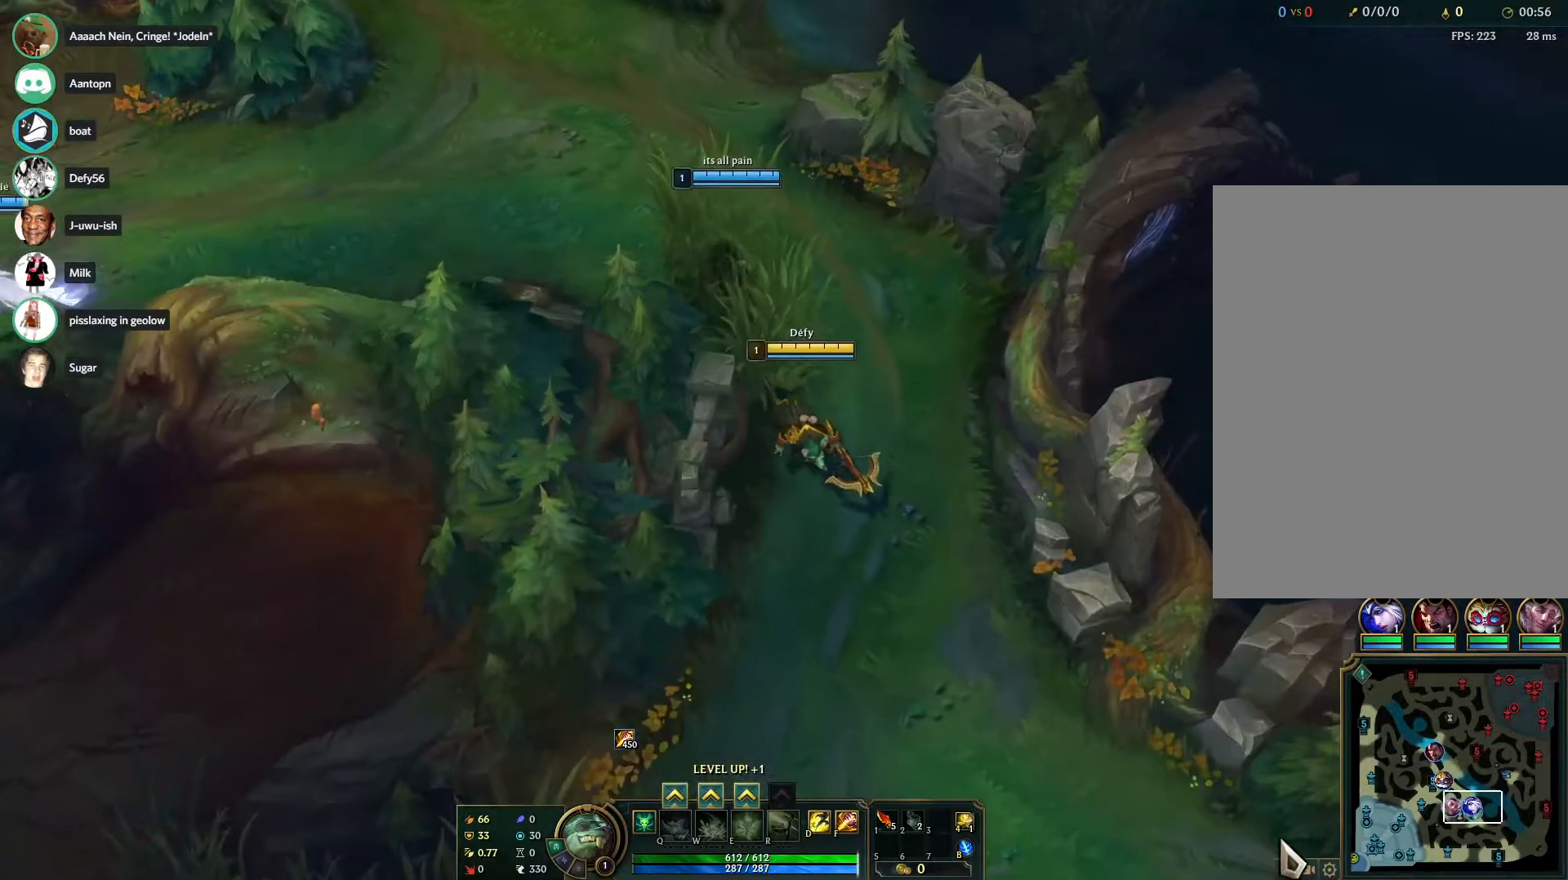
{"keys": [], "mouse": ["left"], "events": [[250, "mouse_left", "down"]]}
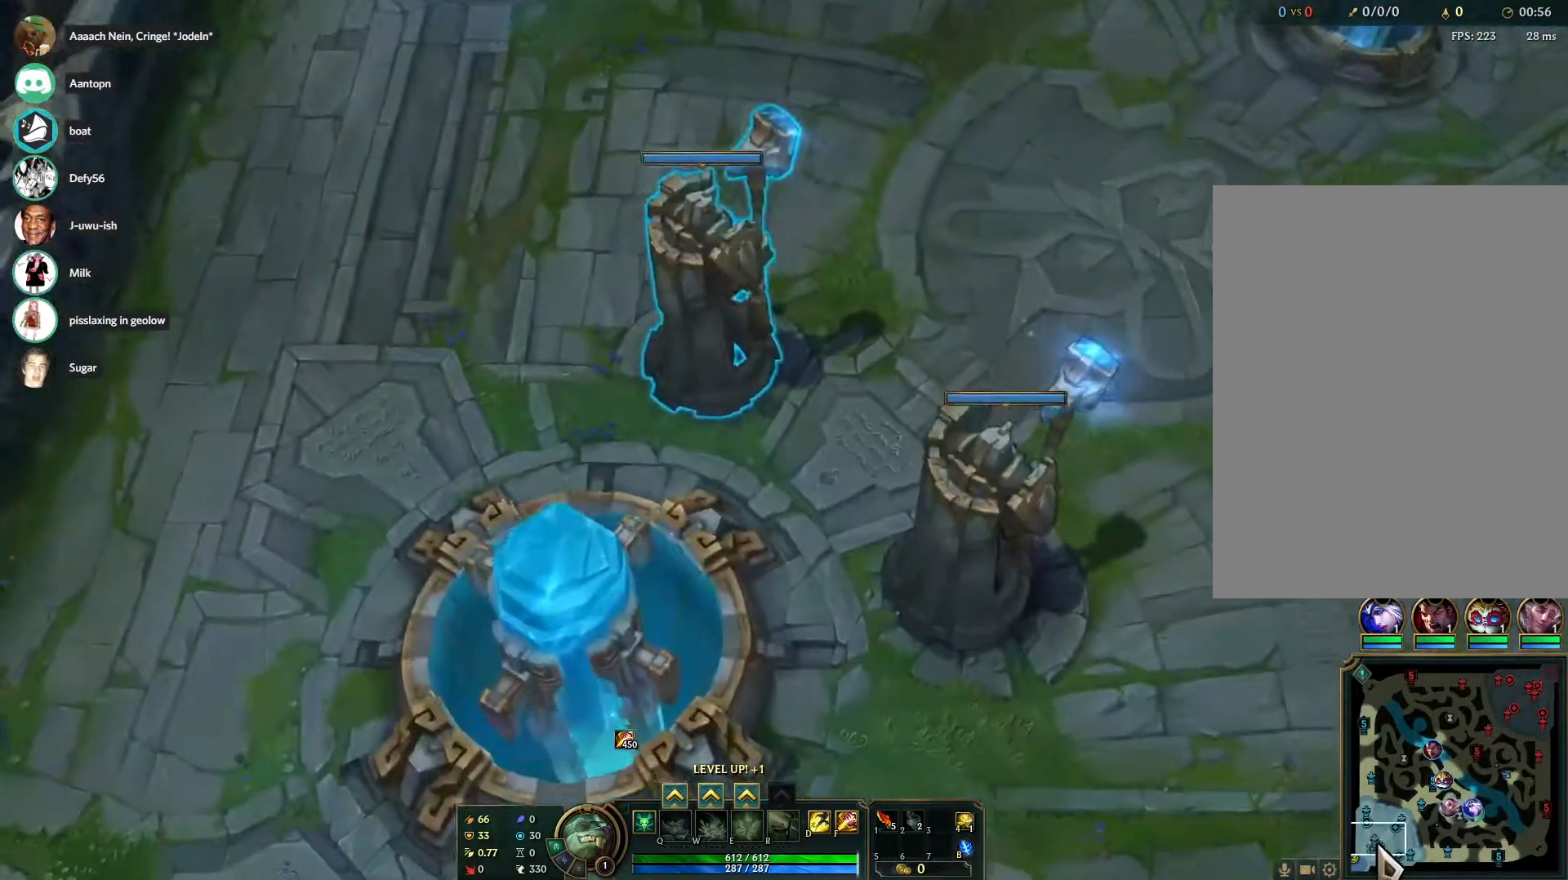
{"keys": [], "mouse": [], "events": [[83, "mouse_left", "up"]]}
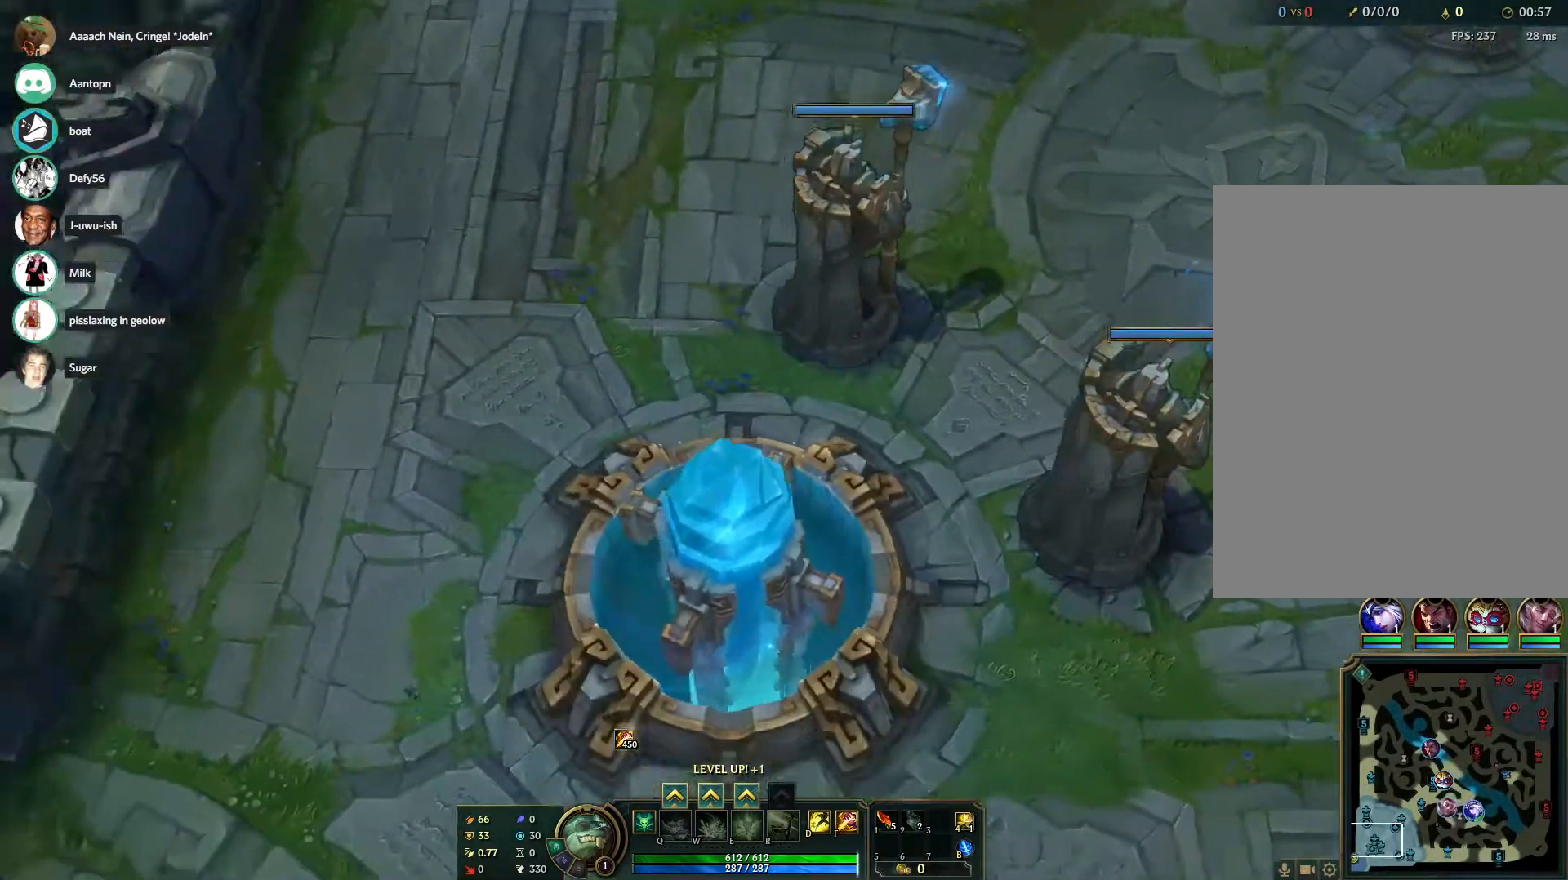
{"keys": [], "mouse": [], "events": []}
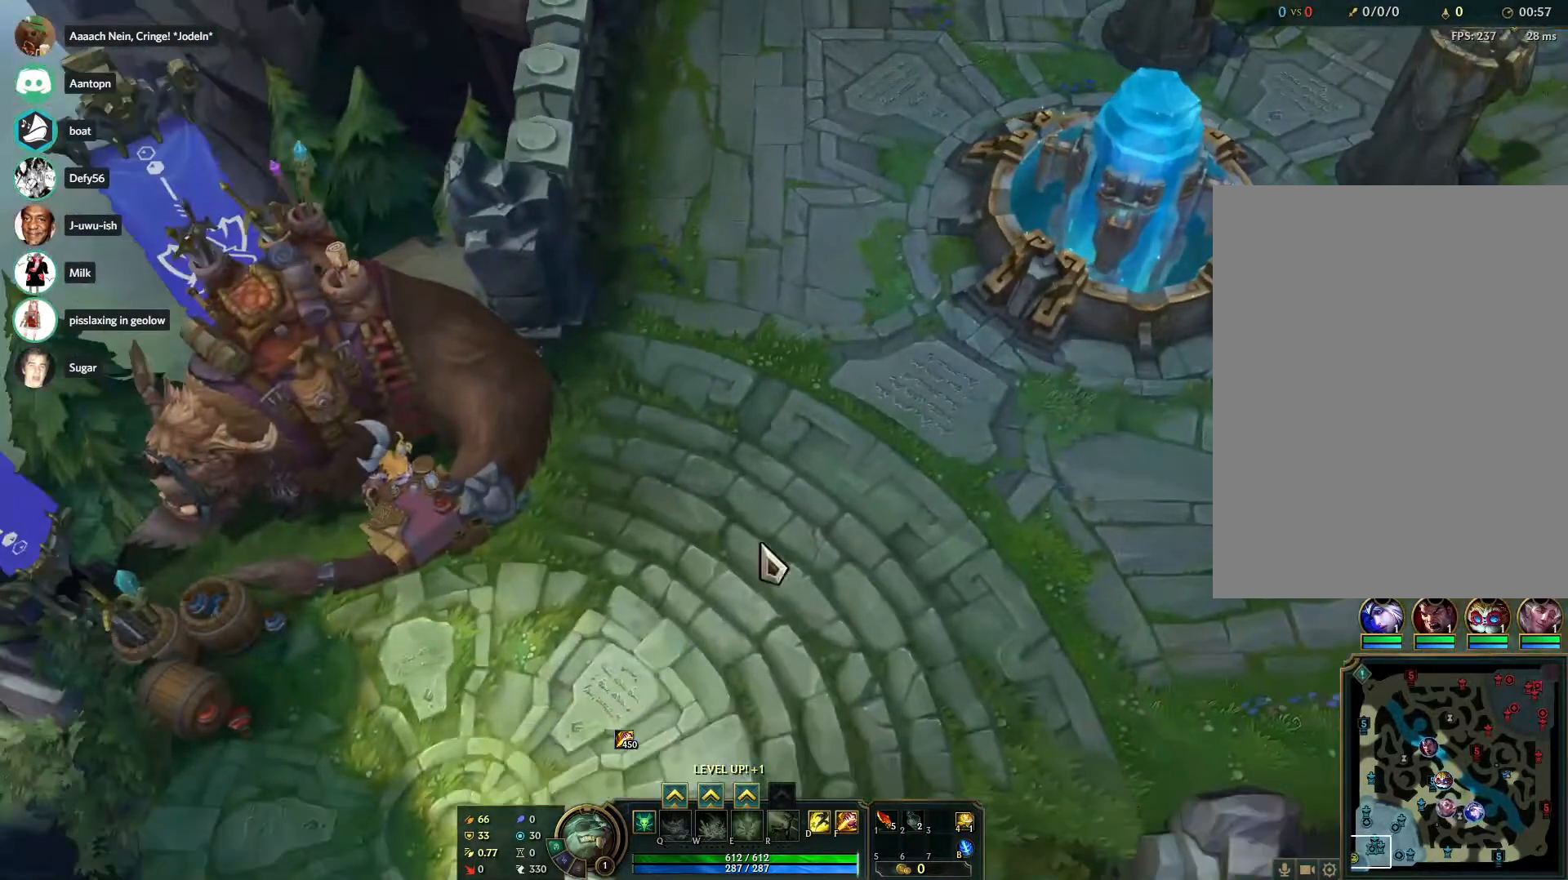
{"keys": ["alt"], "mouse": [], "events": [[17, "alt", "down"], [250, "mouse_left", "down"], [300, "mouse_left", "up"]]}